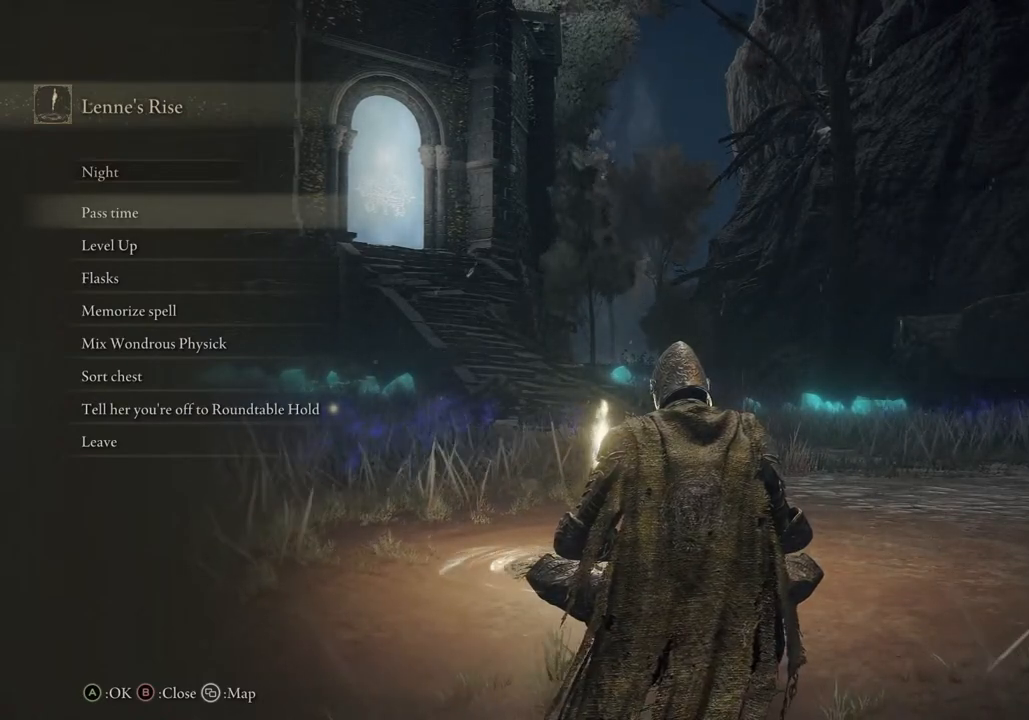
Gameplay with a controller (PlayStation layout); each line is a JSON object with the inputs held at the frame after it. "events" lists button and stick changes between this image and that frame as [ms after this image, input, new state], when the widget could be followed in between.
{"buttons": [], "left_stick": "center", "right_stick": "center", "events": [[267, "DPAD_DOWN", "down"], [417, "DPAD_DOWN", "up"]]}
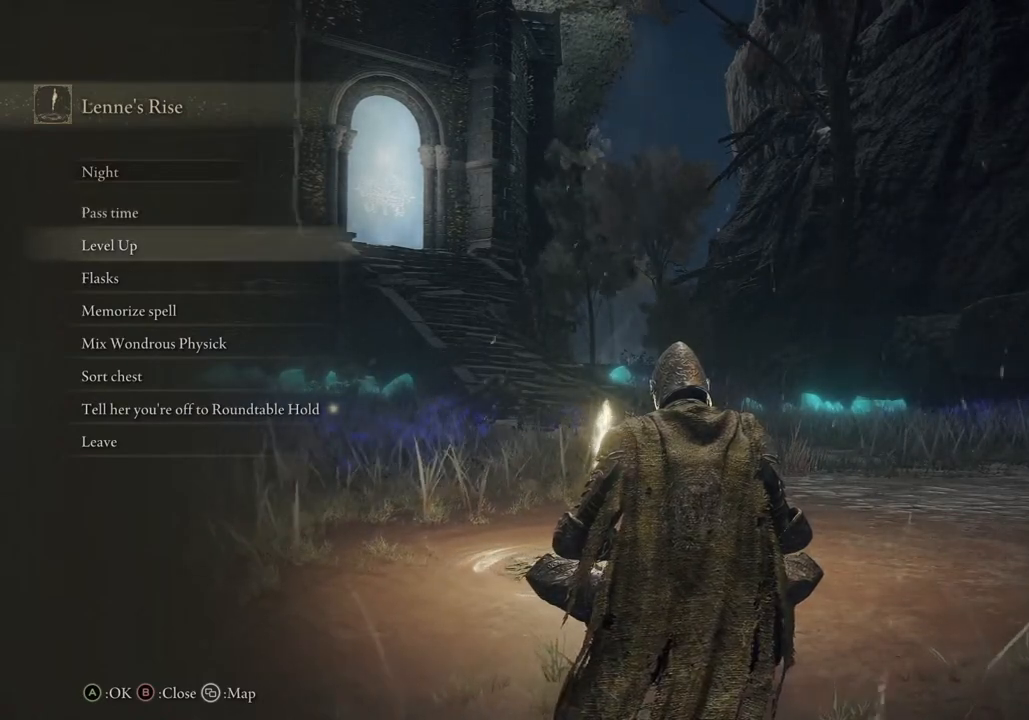
{"buttons": [], "left_stick": "center", "right_stick": "center", "events": [[17, "CROSS", "down"], [117, "CROSS", "up"]]}
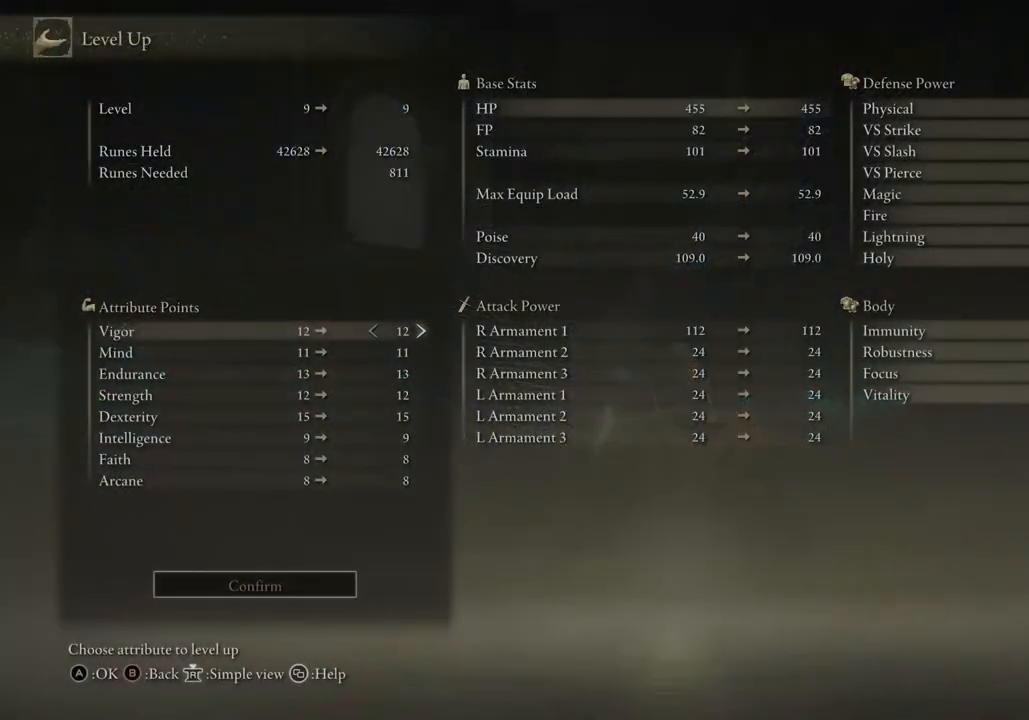
{"buttons": ["DPAD_DOWN"], "left_stick": "center", "right_stick": "center", "events": [[100, "DPAD_DOWN", "down"]]}
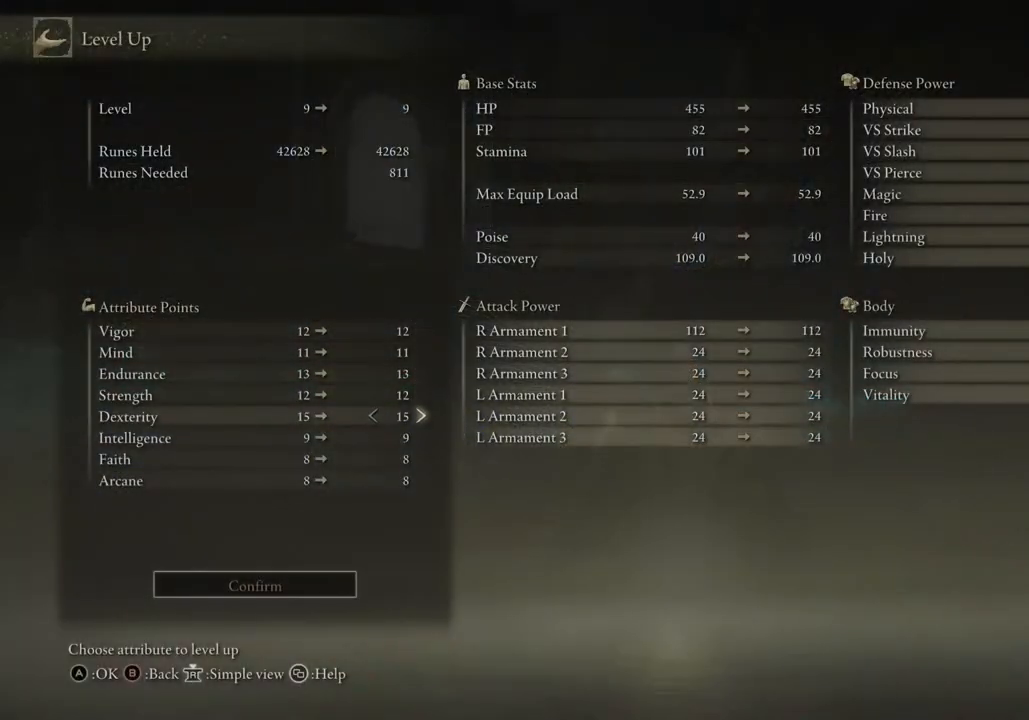
{"buttons": [], "left_stick": "center", "right_stick": "center", "events": [[67, "DPAD_DOWN", "up"]]}
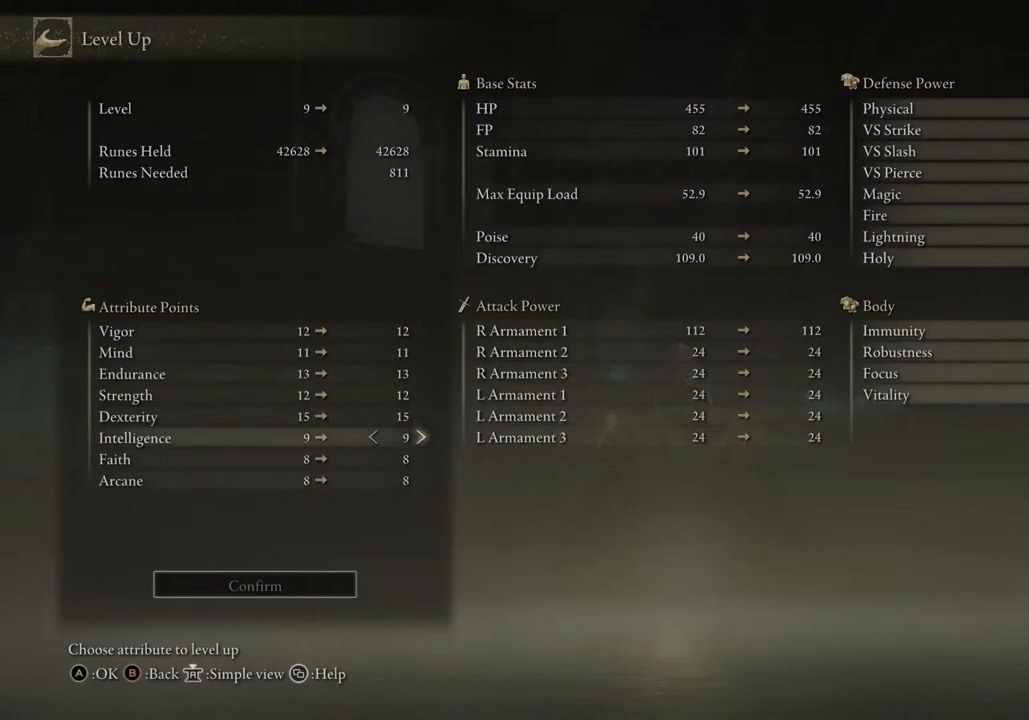
{"buttons": [], "left_stick": "center", "right_stick": "center", "events": []}
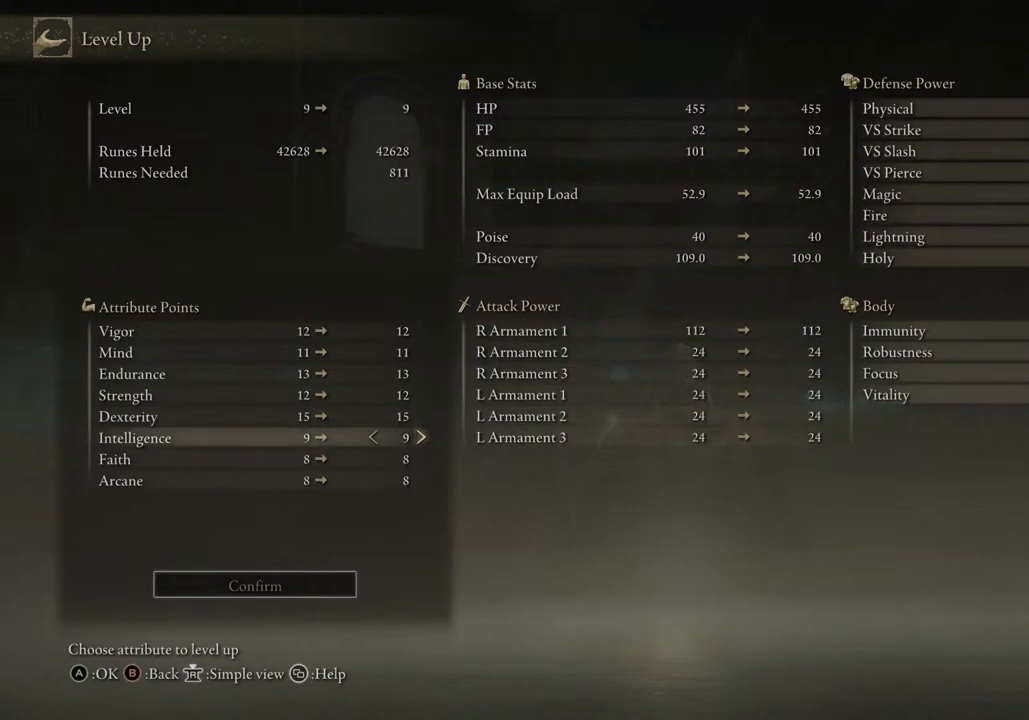
{"buttons": ["DPAD_UP"], "left_stick": "center", "right_stick": "center", "events": [[200, "DPAD_UP", "down"], [317, "DPAD_UP", "up"], [400, "DPAD_UP", "down"]]}
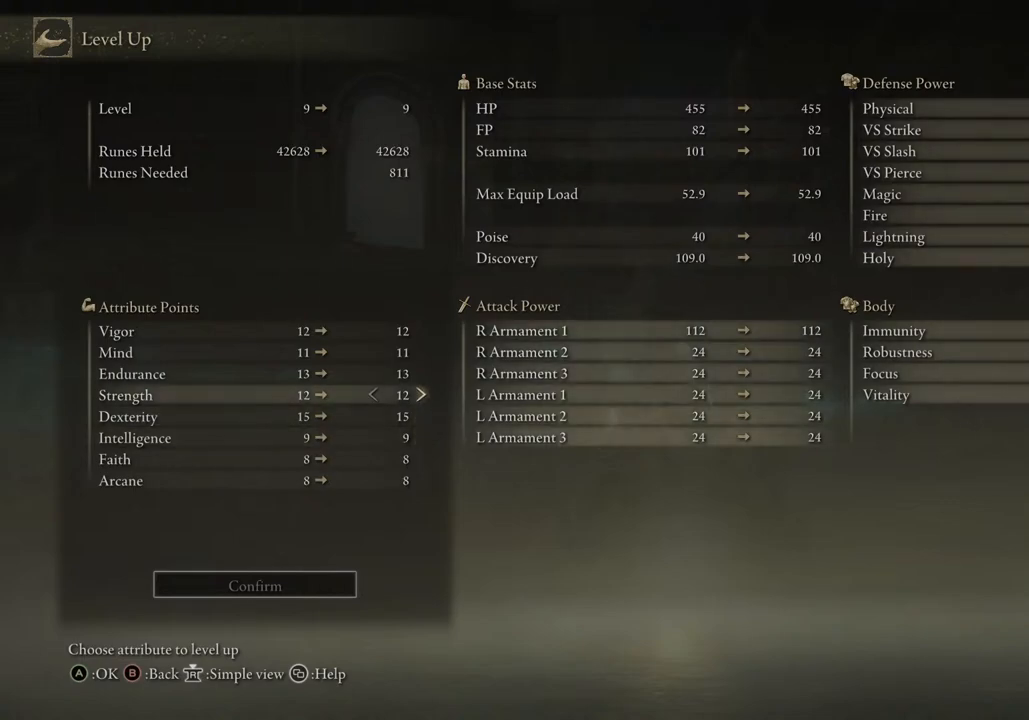
{"buttons": [], "left_stick": "center", "right_stick": "center", "events": [[17, "DPAD_UP", "up"]]}
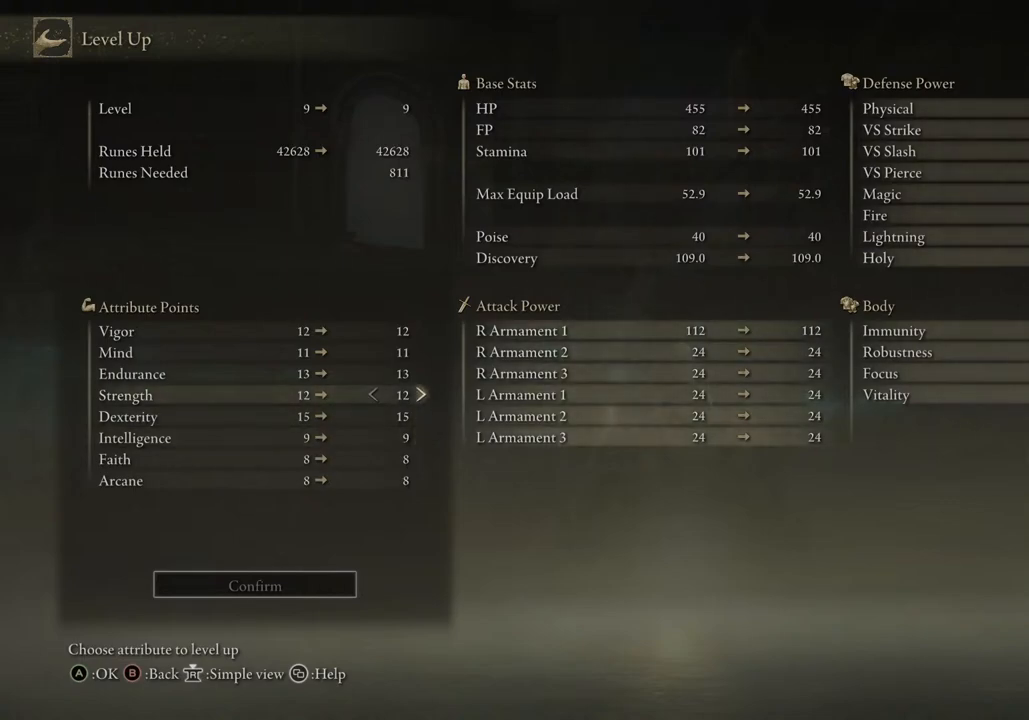
{"buttons": [], "left_stick": "center", "right_stick": "center", "events": [[17, "DPAD_RIGHT", "down"], [383, "DPAD_RIGHT", "up"]]}
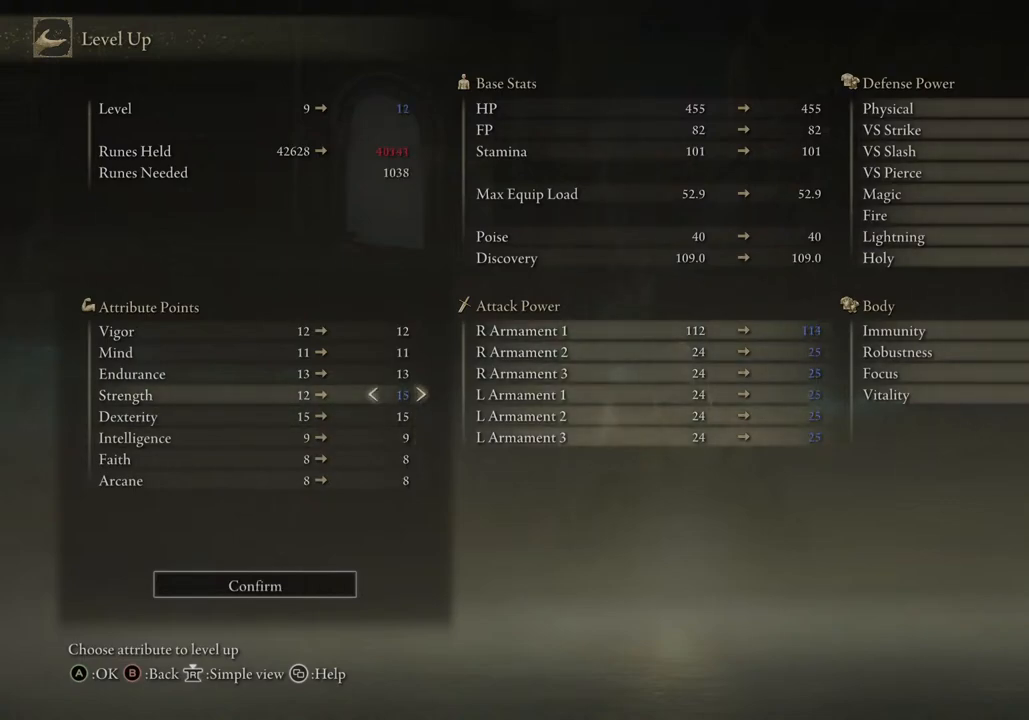
{"buttons": ["DPAD_RIGHT"], "left_stick": "center", "right_stick": "center", "events": [[67, "DPAD_DOWN", "down"], [167, "DPAD_DOWN", "up"], [300, "DPAD_RIGHT", "down"]]}
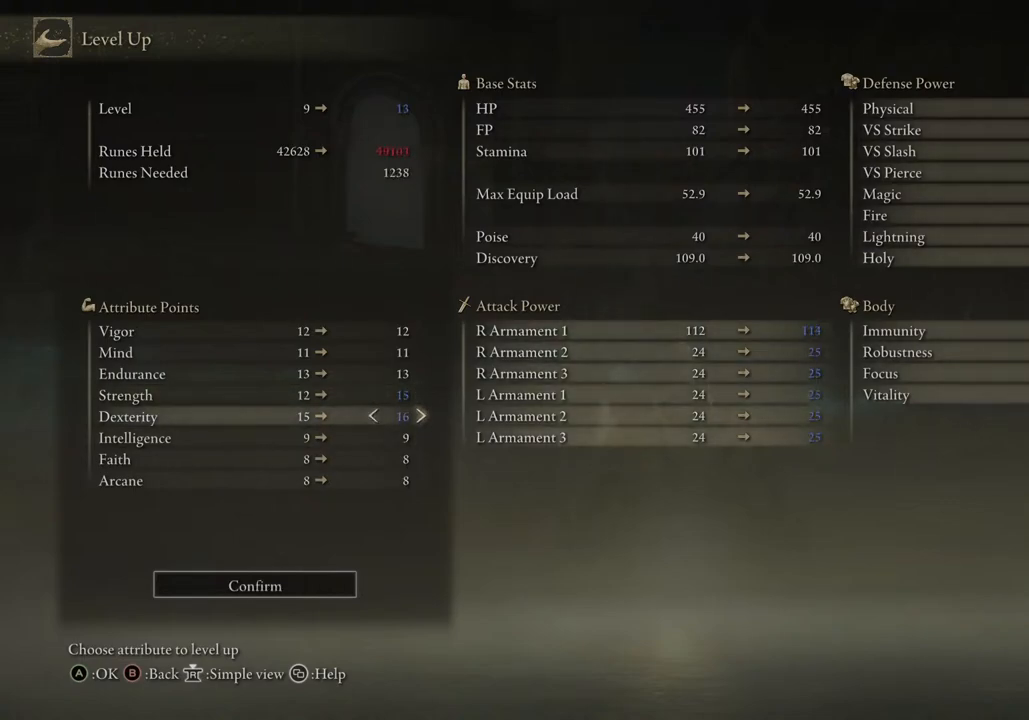
{"buttons": [], "left_stick": "center", "right_stick": "center", "events": [[250, "DPAD_RIGHT", "up"]]}
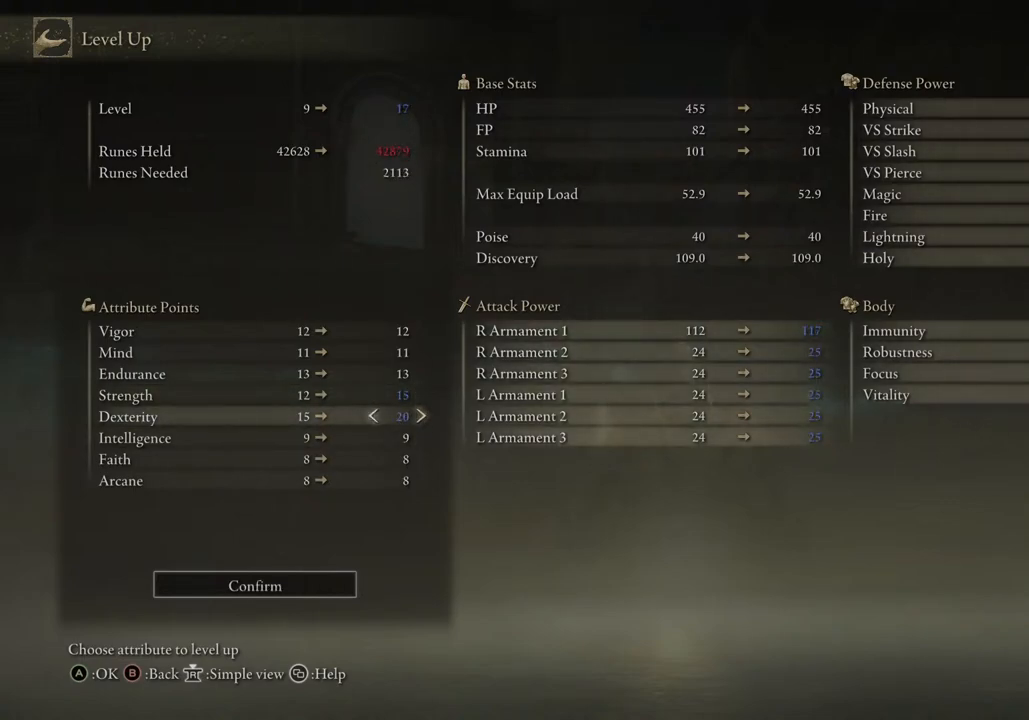
{"buttons": [], "left_stick": "center", "right_stick": "center", "events": []}
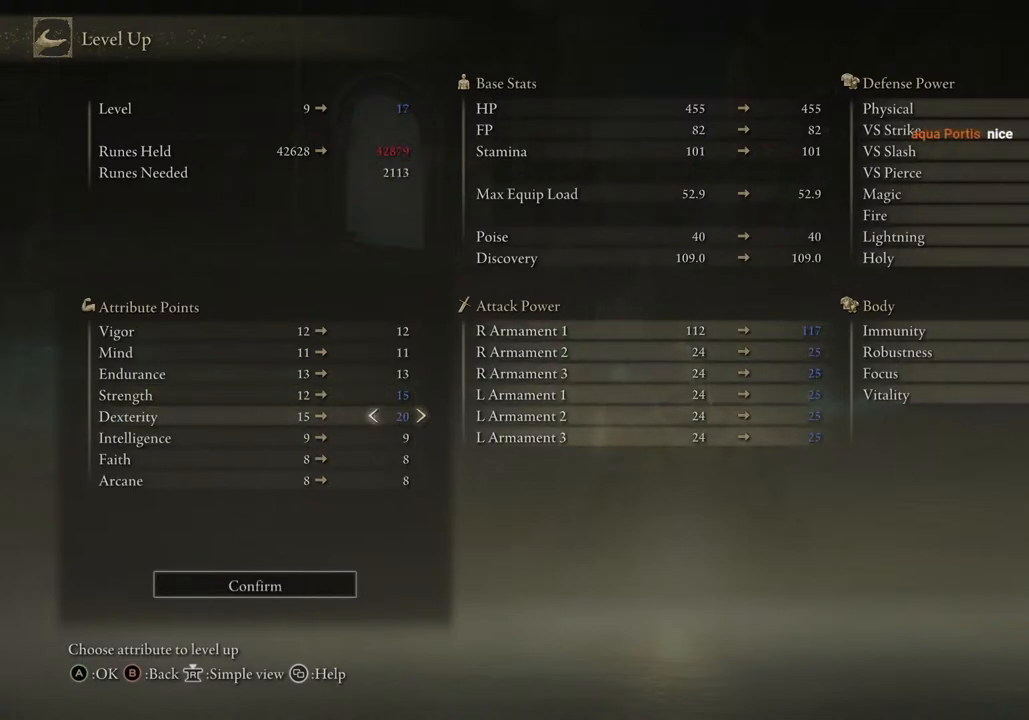
{"buttons": ["DPAD_RIGHT"], "left_stick": "center", "right_stick": "center", "events": [[250, "DPAD_RIGHT", "down"], [350, "DPAD_RIGHT", "up"], [433, "DPAD_RIGHT", "down"]]}
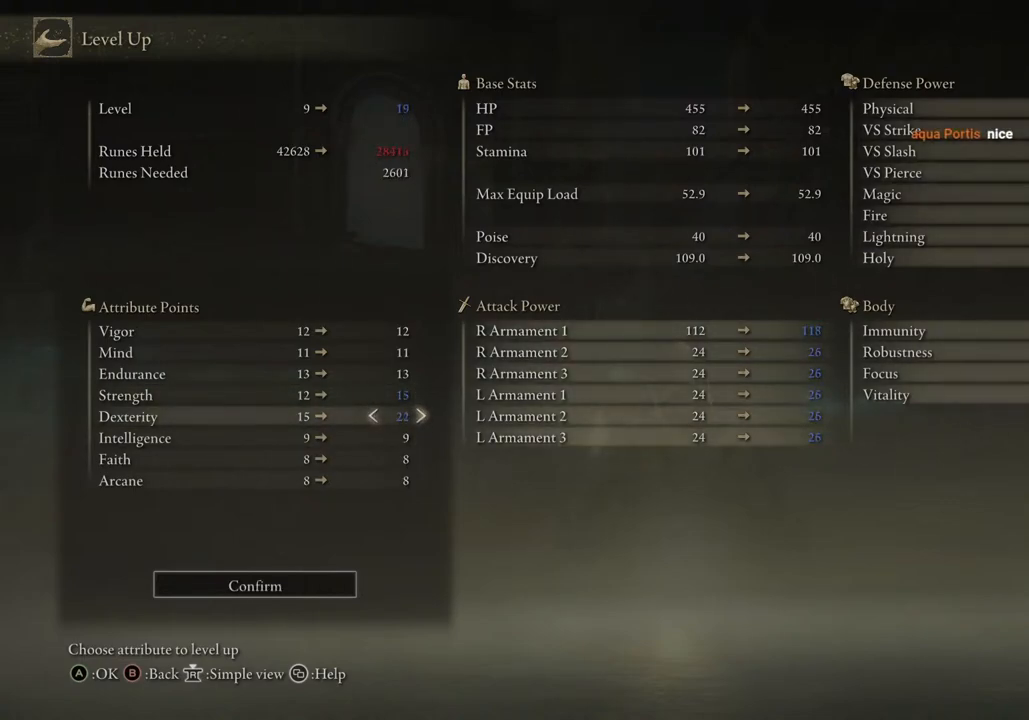
{"buttons": ["DPAD_RIGHT"], "left_stick": "center", "right_stick": "center", "events": [[50, "DPAD_RIGHT", "up"], [300, "DPAD_UP", "down"], [350, "DPAD_UP", "up"], [500, "DPAD_RIGHT", "down"]]}
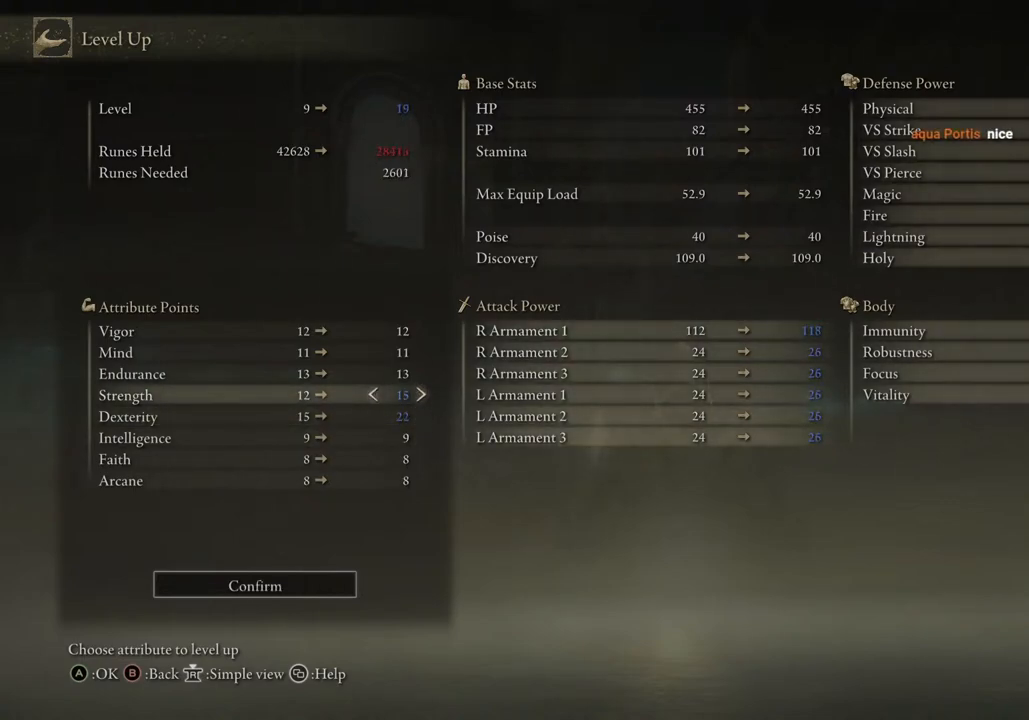
{"buttons": [], "left_stick": "center", "right_stick": "center", "events": [[483, "DPAD_RIGHT", "up"]]}
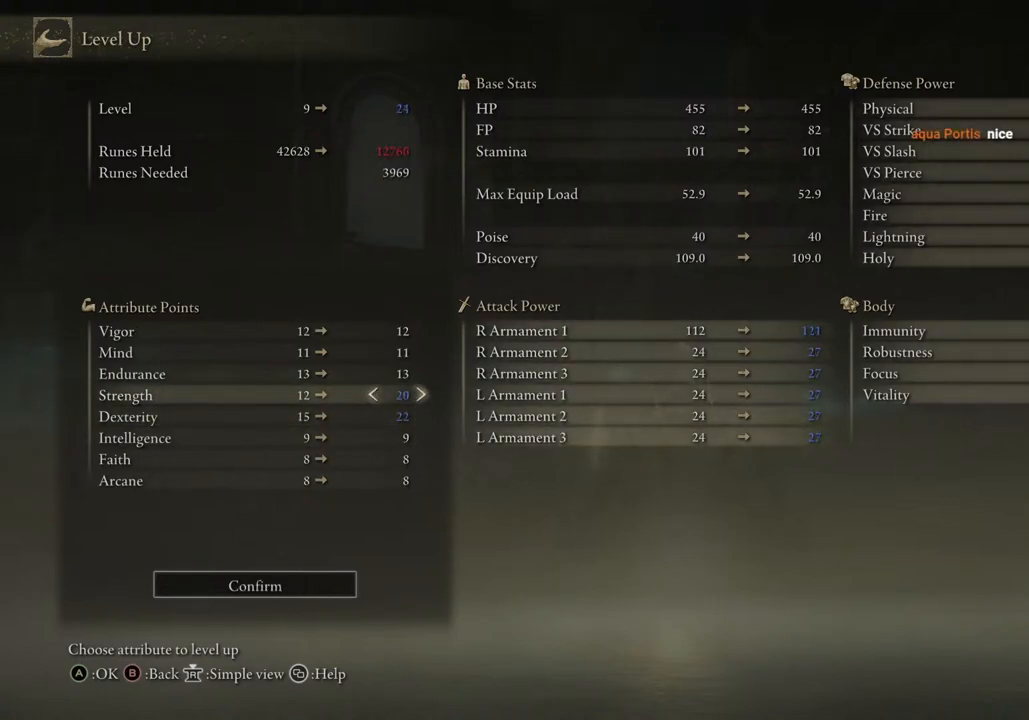
{"buttons": ["DPAD_UP"], "left_stick": "center", "right_stick": "center", "events": [[433, "DPAD_UP", "down"]]}
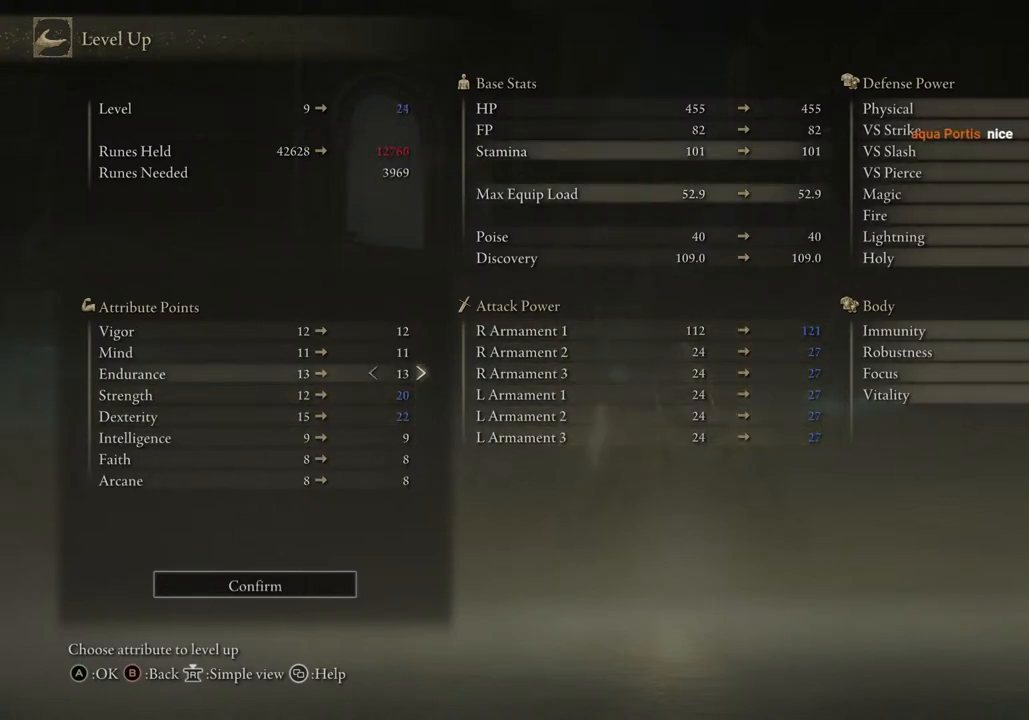
{"buttons": ["DPAD_RIGHT"], "left_stick": "center", "right_stick": "center", "events": [[333, "DPAD_UP", "up"], [433, "DPAD_RIGHT", "down"]]}
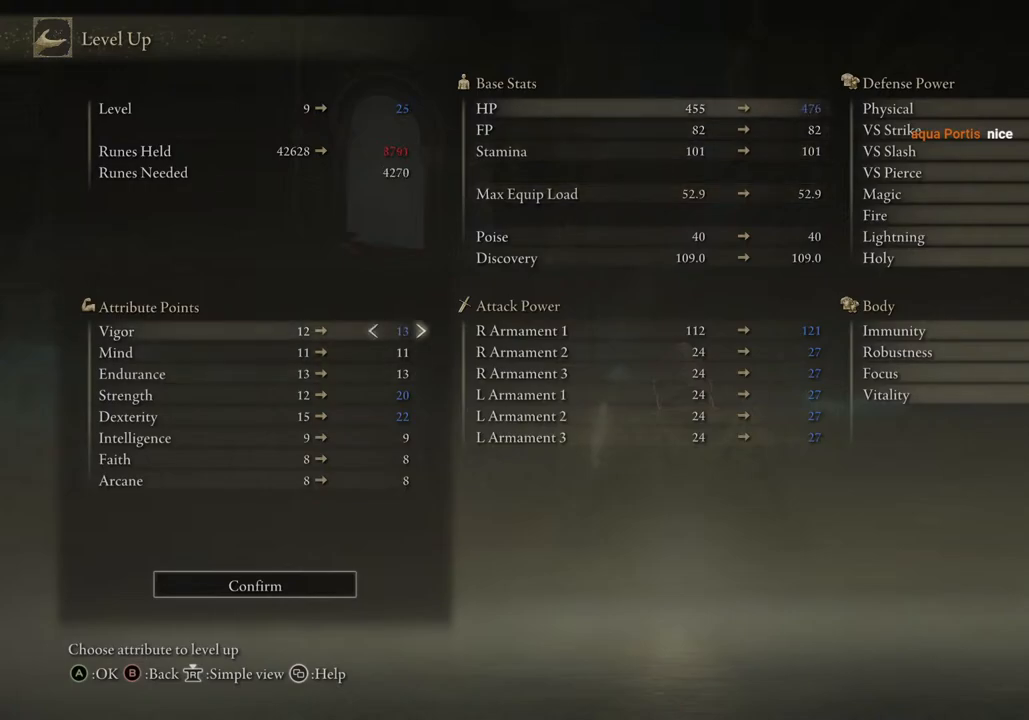
{"buttons": ["DPAD_RIGHT"], "left_stick": "center", "right_stick": "center", "events": []}
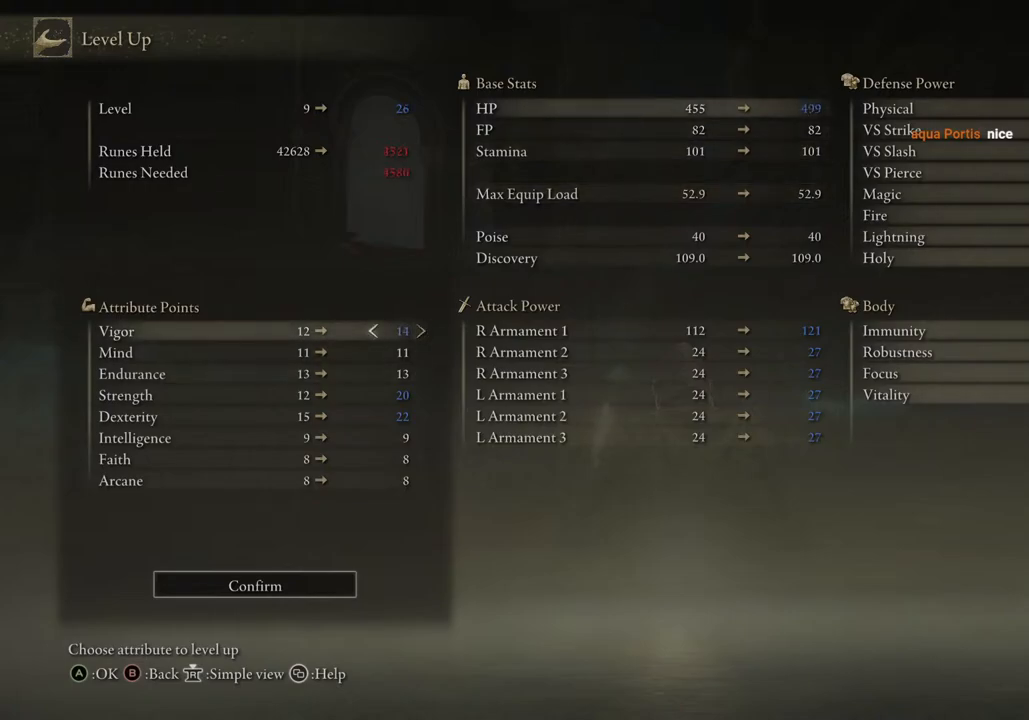
{"buttons": [], "left_stick": "center", "right_stick": "center", "events": [[100, "DPAD_RIGHT", "up"]]}
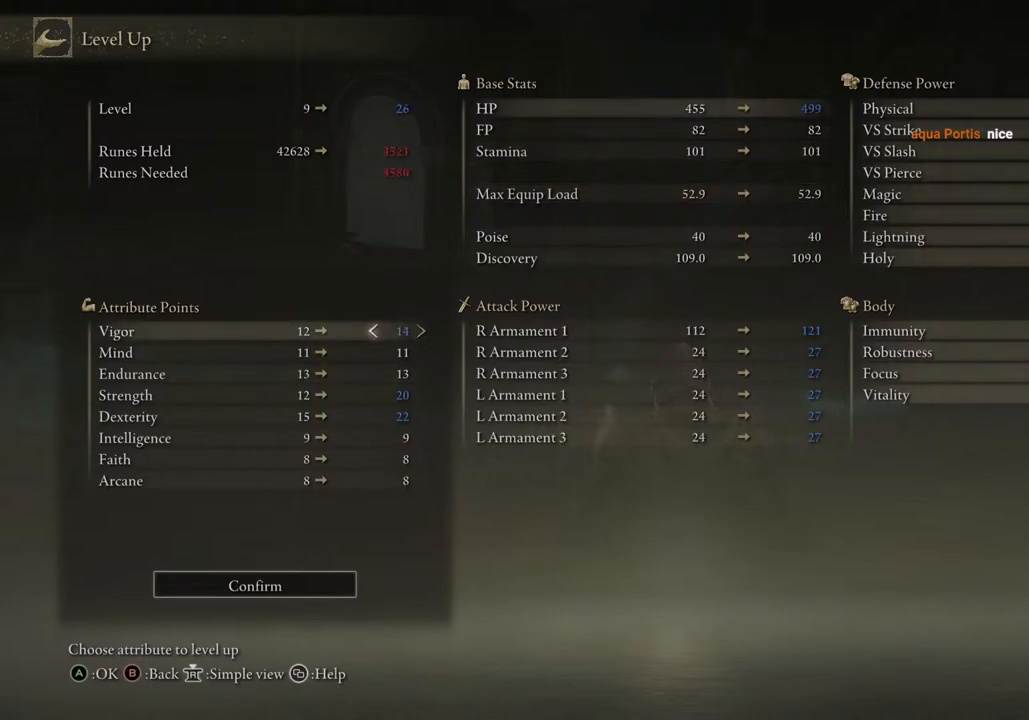
{"buttons": [], "left_stick": "center", "right_stick": "center", "events": [[33, "DPAD_DOWN", "down"], [367, "DPAD_DOWN", "up"]]}
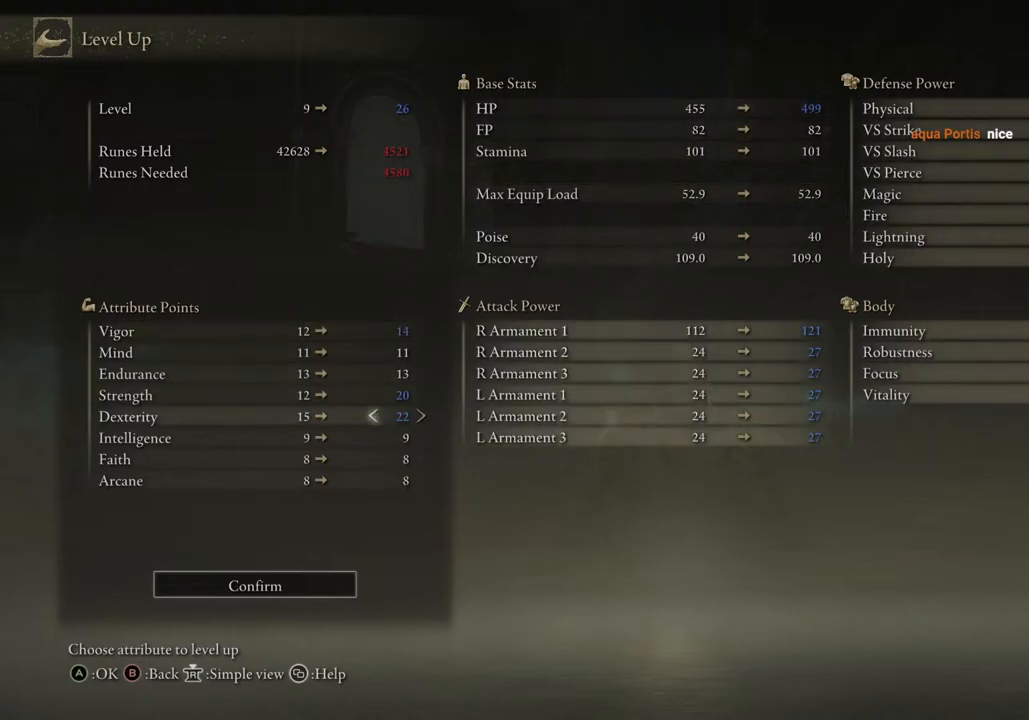
{"buttons": [], "left_stick": "center", "right_stick": "center", "events": []}
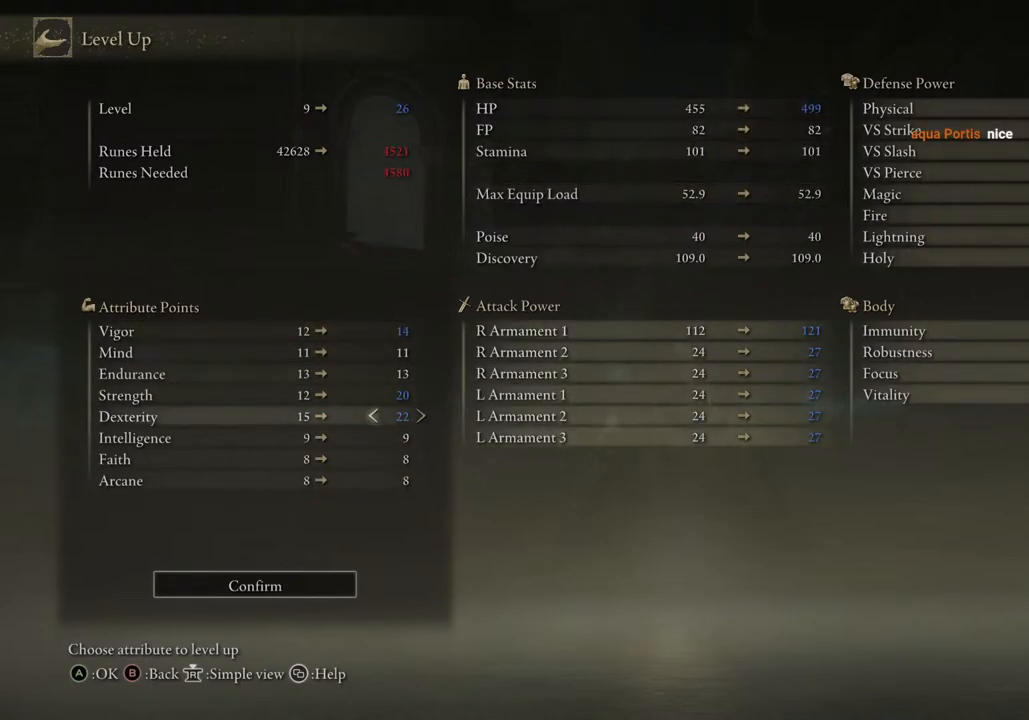
{"buttons": ["DPAD_DOWN"], "left_stick": "center", "right_stick": "center", "events": [[400, "DPAD_DOWN", "down"]]}
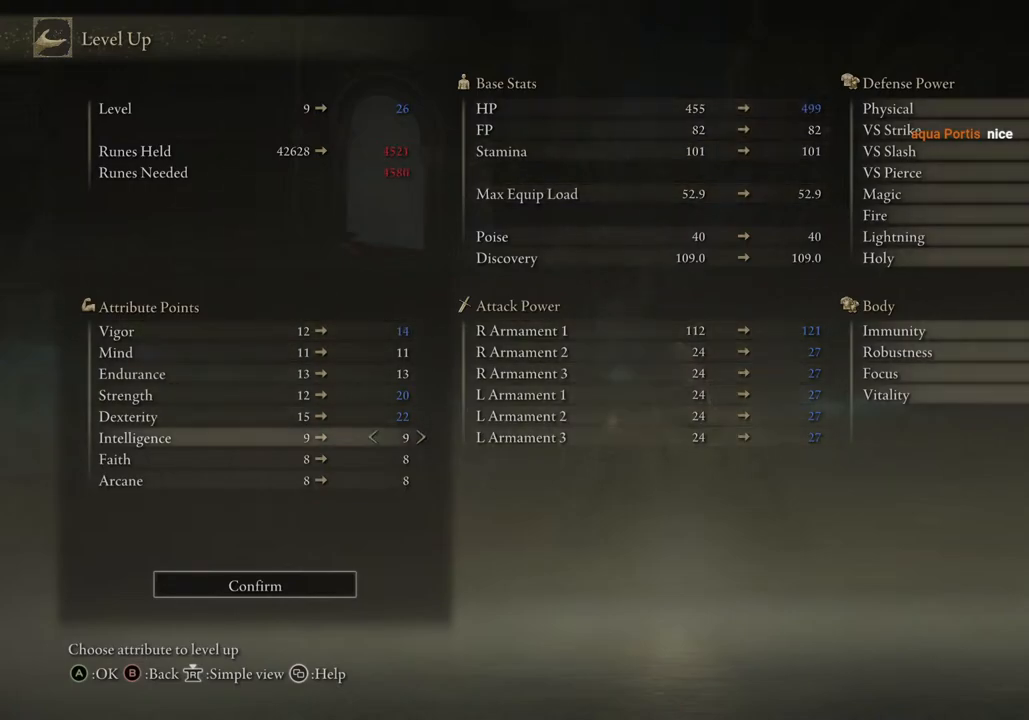
{"buttons": [], "left_stick": "center", "right_stick": "center", "events": [[350, "DPAD_DOWN", "up"]]}
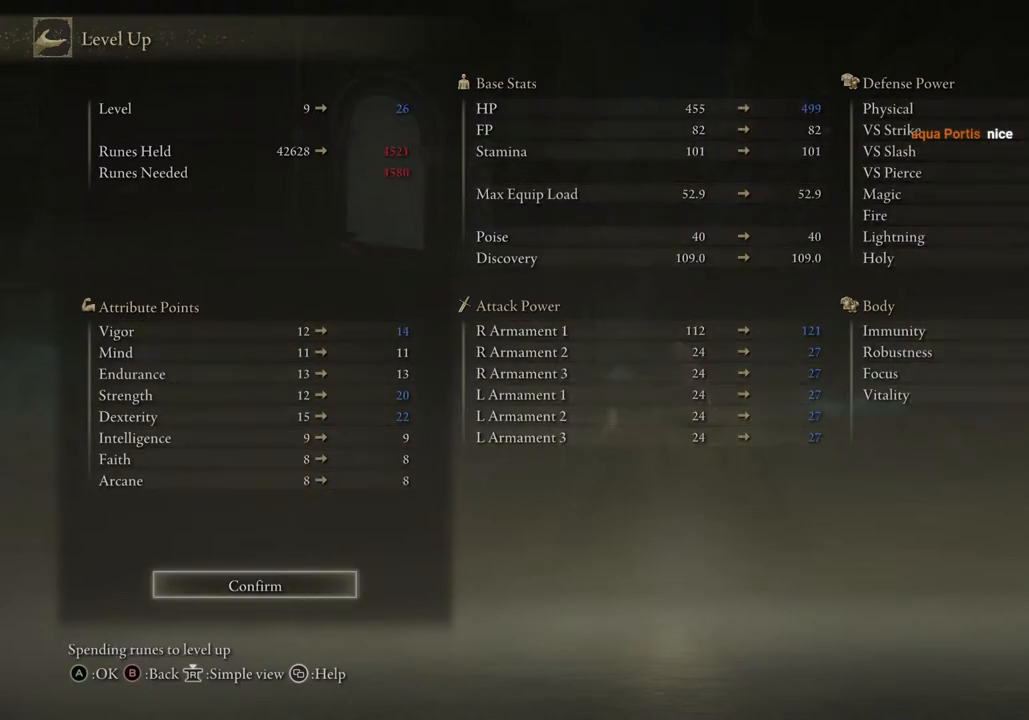
{"buttons": [], "left_stick": "center", "right_stick": "center", "events": [[133, "CROSS", "down"], [233, "CROSS", "up"], [283, "DPAD_LEFT", "down"], [383, "CROSS", "down"], [383, "DPAD_LEFT", "up"], [467, "CROSS", "up"]]}
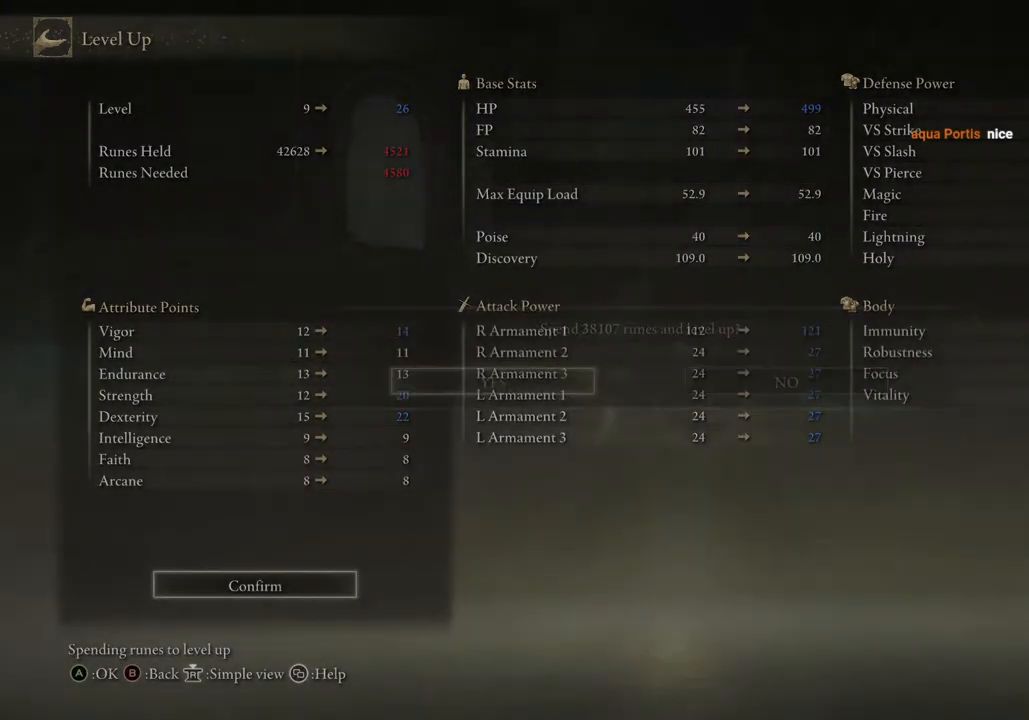
{"buttons": [], "left_stick": "center", "right_stick": "center", "events": [[217, "CIRCLE", "down"], [300, "CIRCLE", "up"], [433, "CIRCLE", "down"], [483, "CIRCLE", "up"]]}
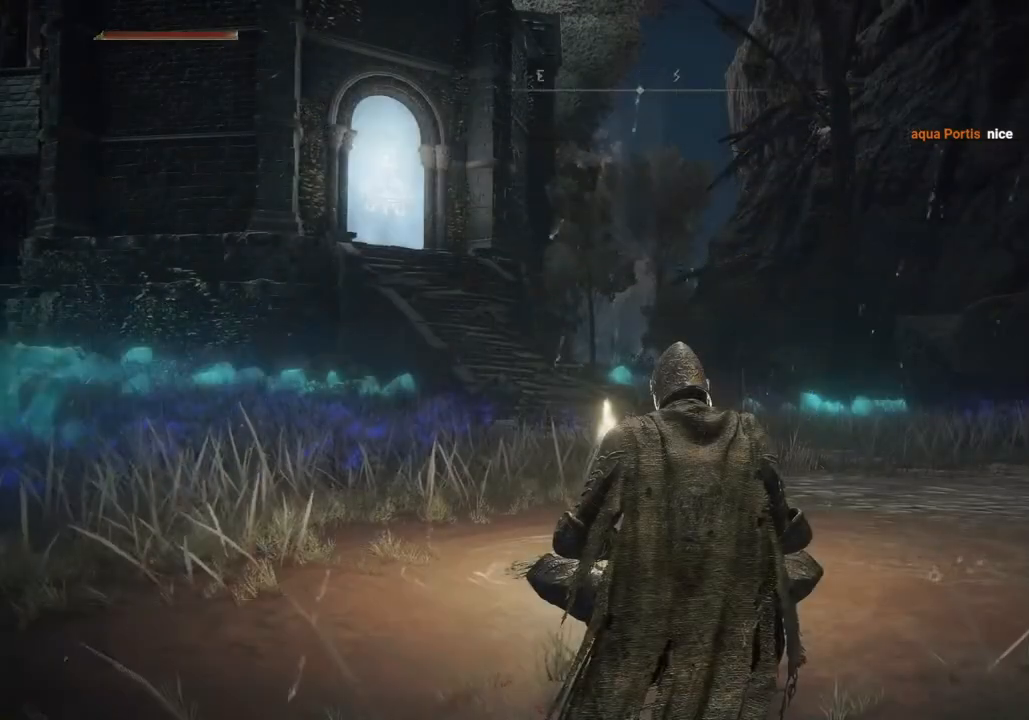
{"buttons": [], "left_stick": "center", "right_stick": "center", "events": [[67, "CIRCLE", "down"], [183, "CIRCLE", "up"], [333, "CIRCLE", "down"], [400, "CIRCLE", "up"]]}
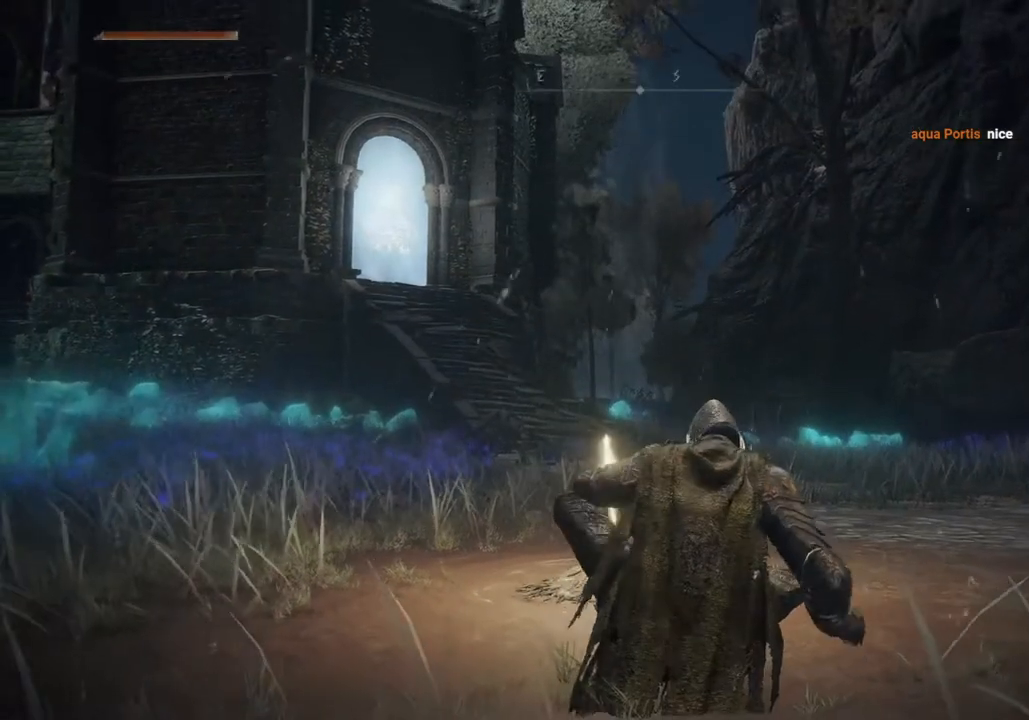
{"buttons": ["CIRCLE"], "left_stick": "up", "right_stick": "center", "events": [[283, "CIRCLE", "down"], [333, "left_stick", "up"]]}
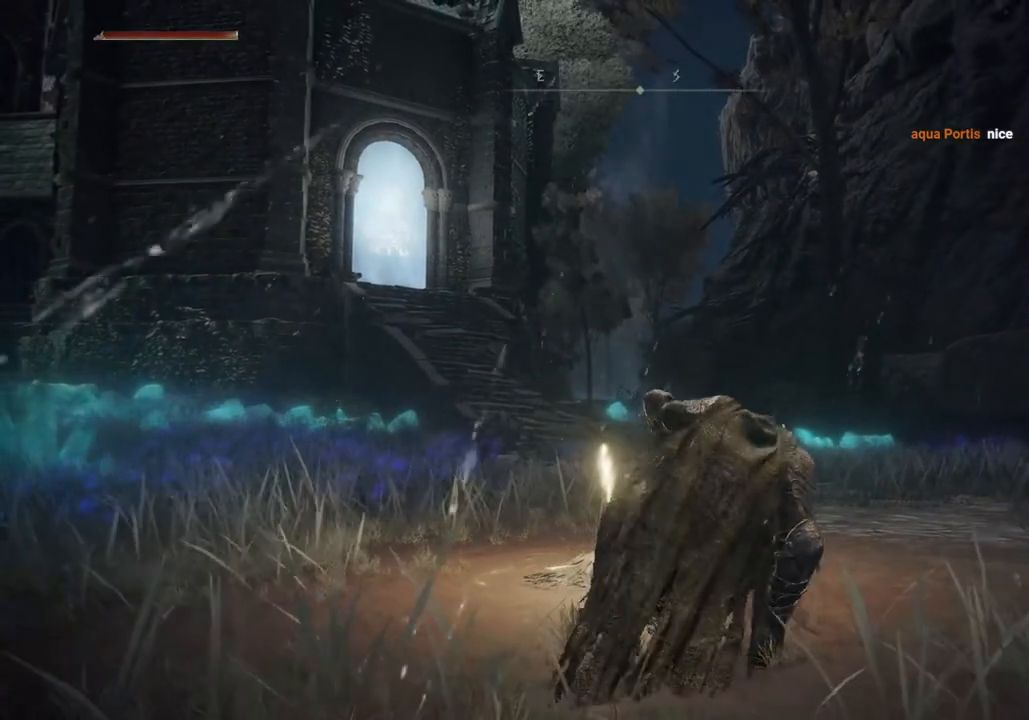
{"buttons": ["CIRCLE"], "left_stick": "up", "right_stick": "center", "events": []}
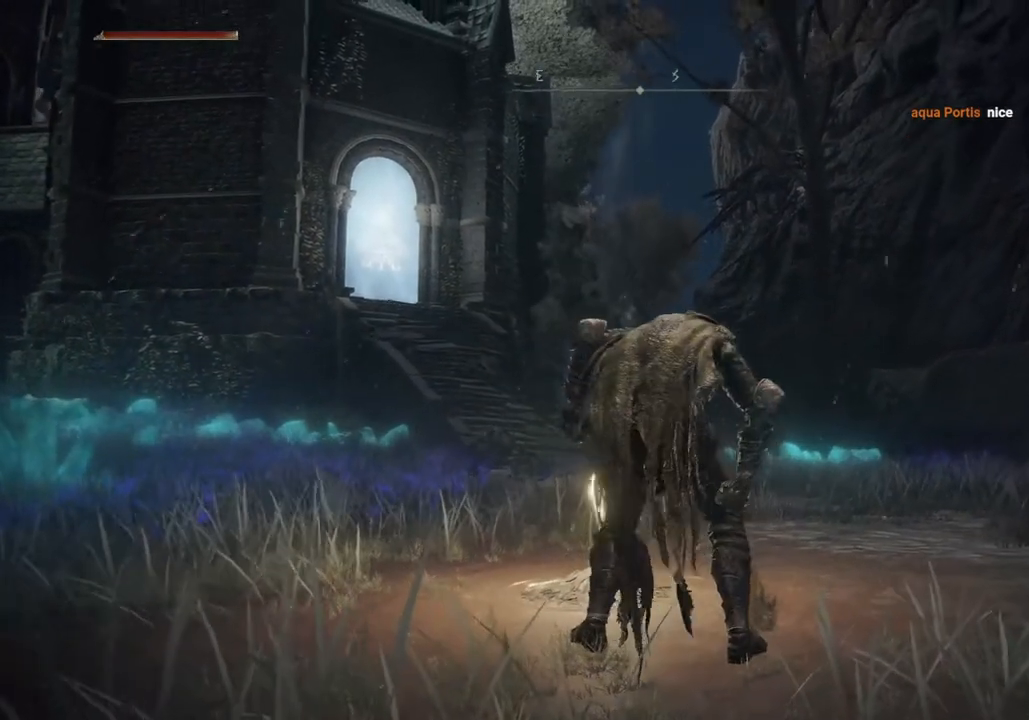
{"buttons": ["CIRCLE"], "left_stick": "up", "right_stick": "center", "events": []}
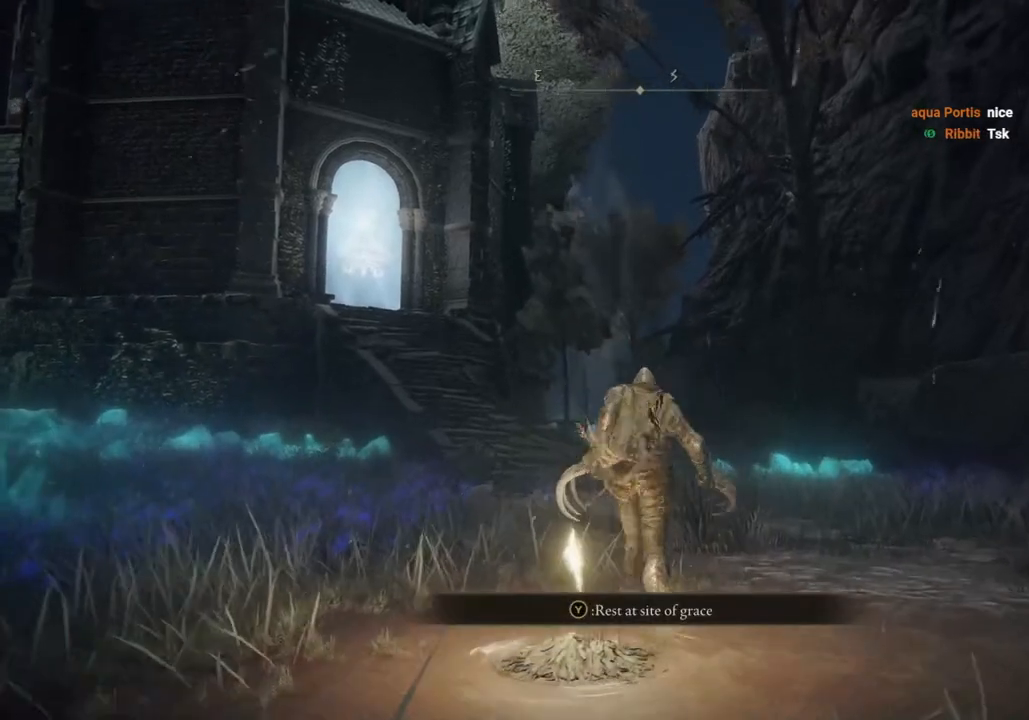
{"buttons": ["CIRCLE", "TRIANGLE", "DPAD_DOWN"], "left_stick": "up", "right_stick": "center", "events": [[283, "TRIANGLE", "down"], [367, "DPAD_DOWN", "down"]]}
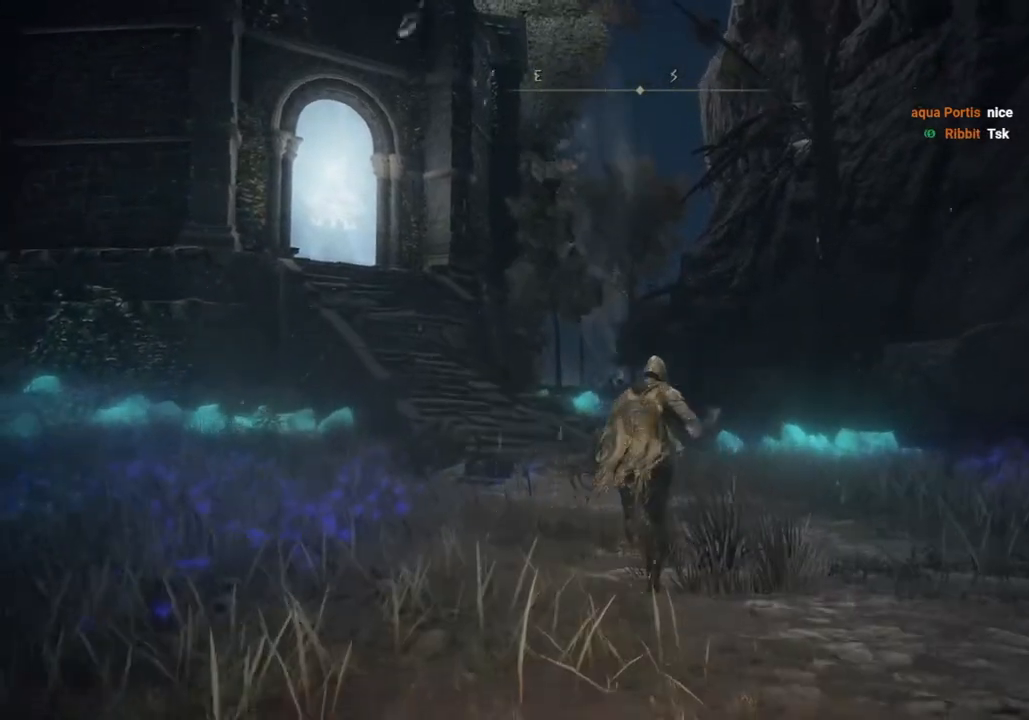
{"buttons": [], "left_stick": "up", "right_stick": "center", "events": [[50, "DPAD_DOWN", "up"], [100, "TRIANGLE", "up"], [233, "CIRCLE", "up"]]}